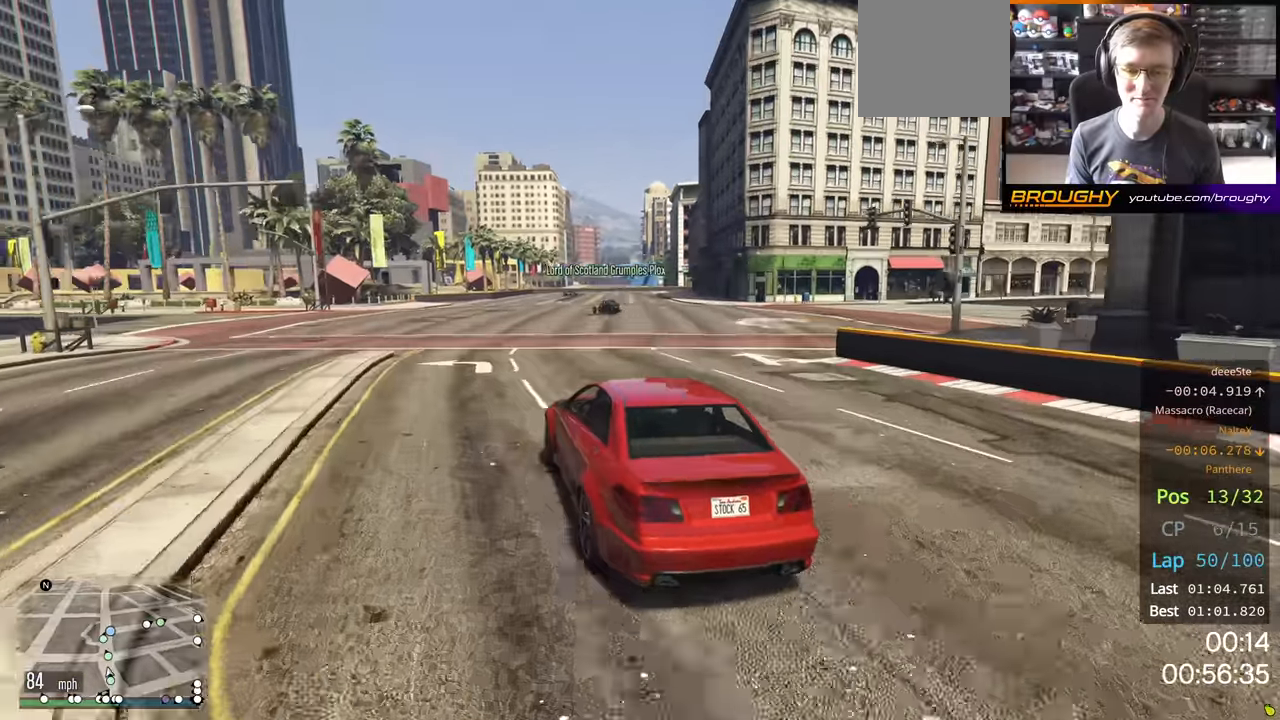
Gameplay with a controller (Xbox layout); each line is a JSON object with the inputs held at the frame after it. "events" lists button and stick changes between this image and that frame as [ms after this image, input, new state], when the widget could be followed in between.
{"buttons": ["R2"], "left_stick": "center", "right_stick": "center", "events": [[50, "left_stick", "center"]]}
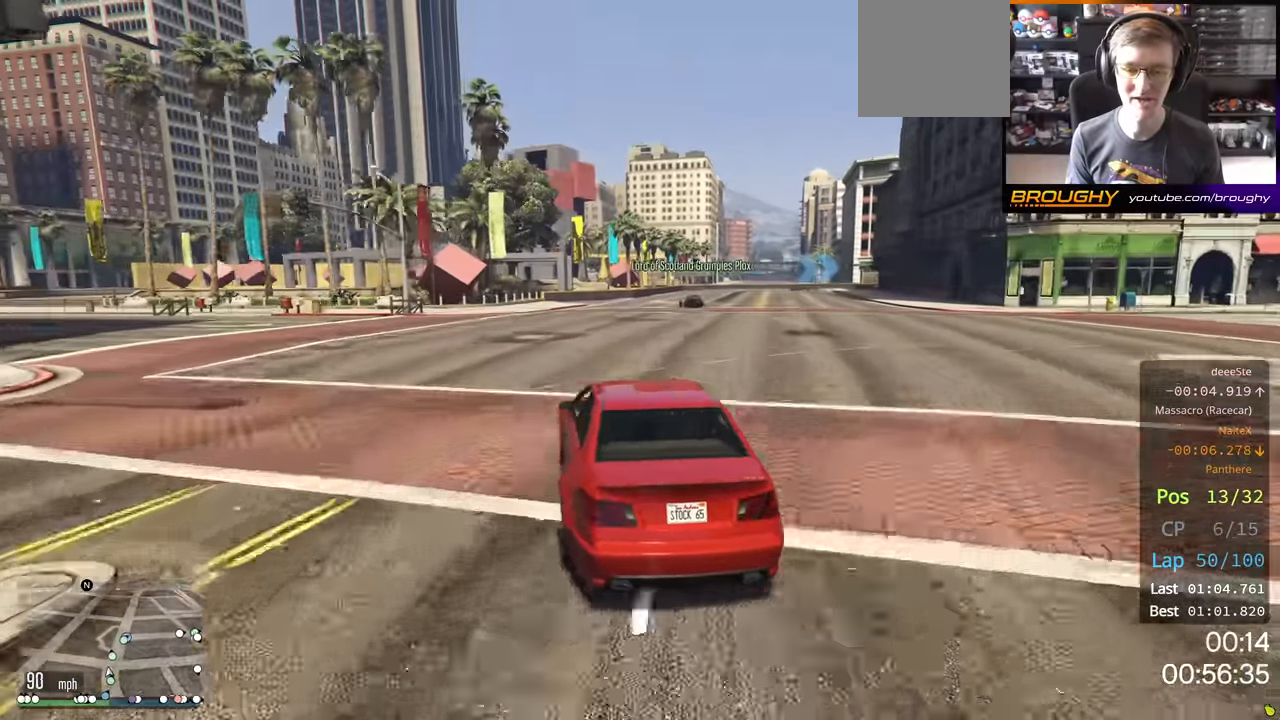
{"buttons": ["R2"], "left_stick": "right", "right_stick": "center", "events": [[134, "left_stick", "right"]]}
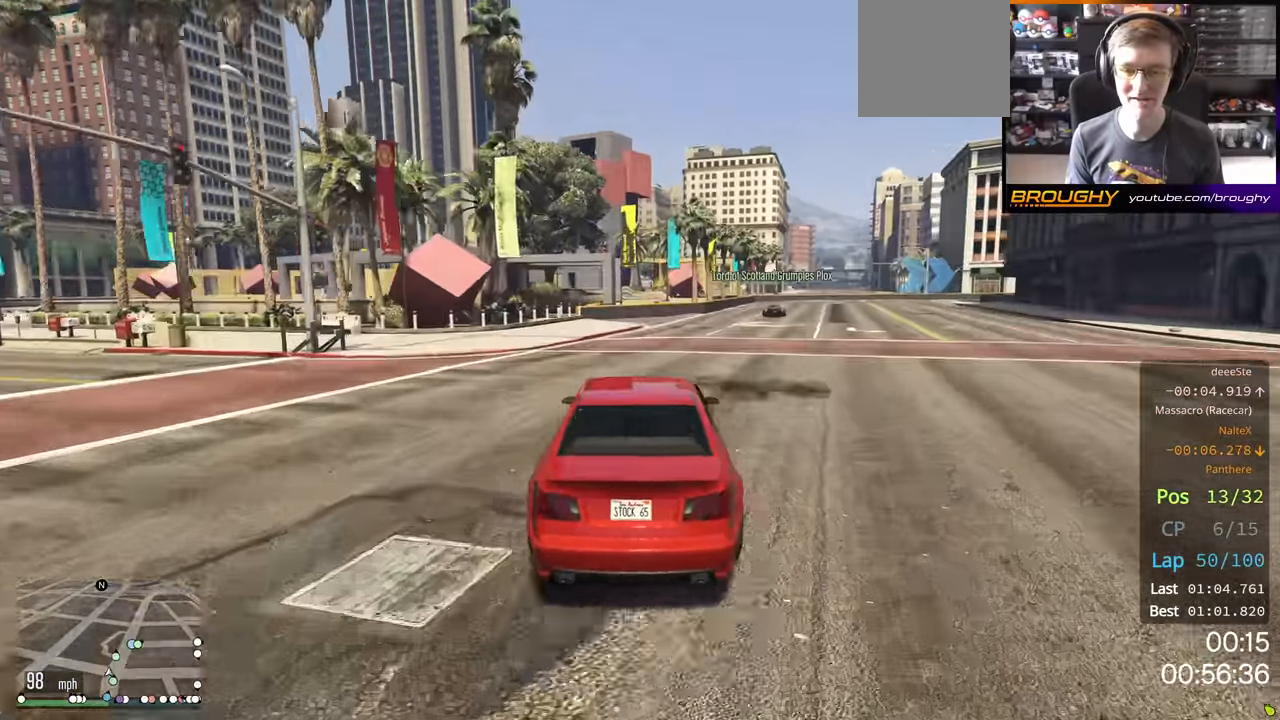
{"buttons": ["R2"], "left_stick": "center", "right_stick": "center", "events": [[134, "left_stick", "center"], [334, "left_stick", "right"], [500, "left_stick", "center"]]}
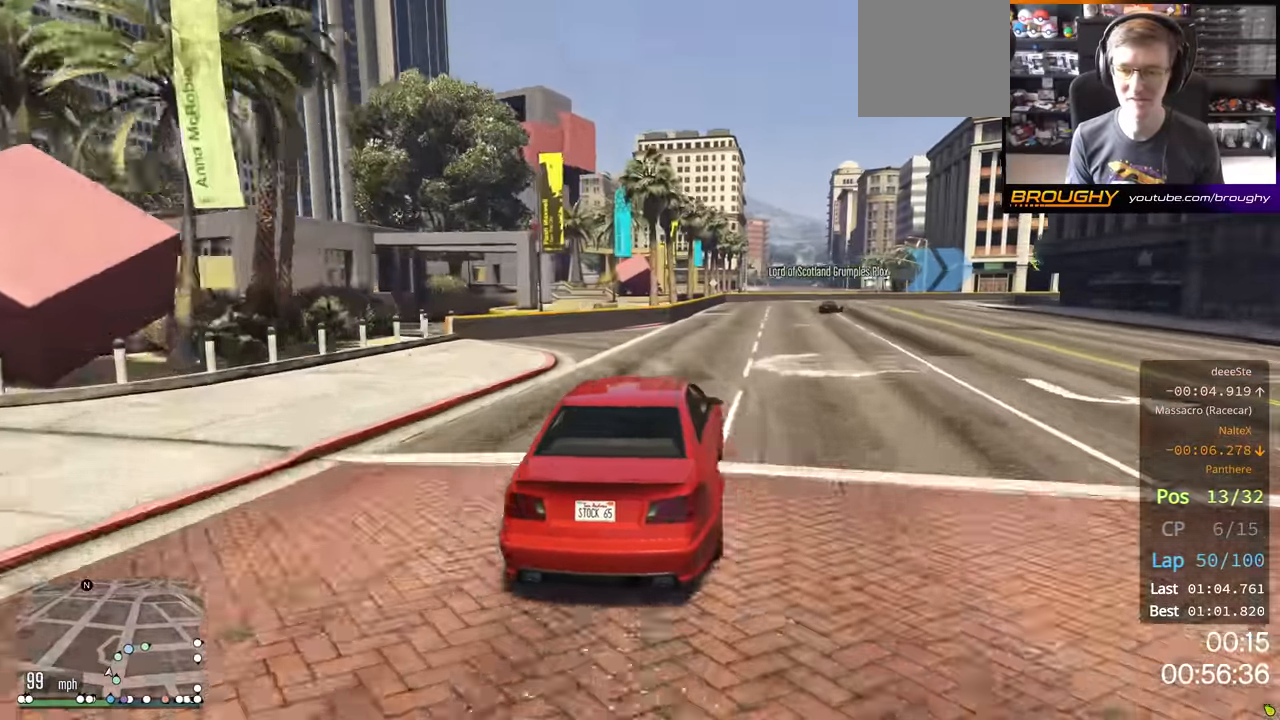
{"buttons": ["R2"], "left_stick": "right", "right_stick": "center", "events": [[117, "left_stick", "right"]]}
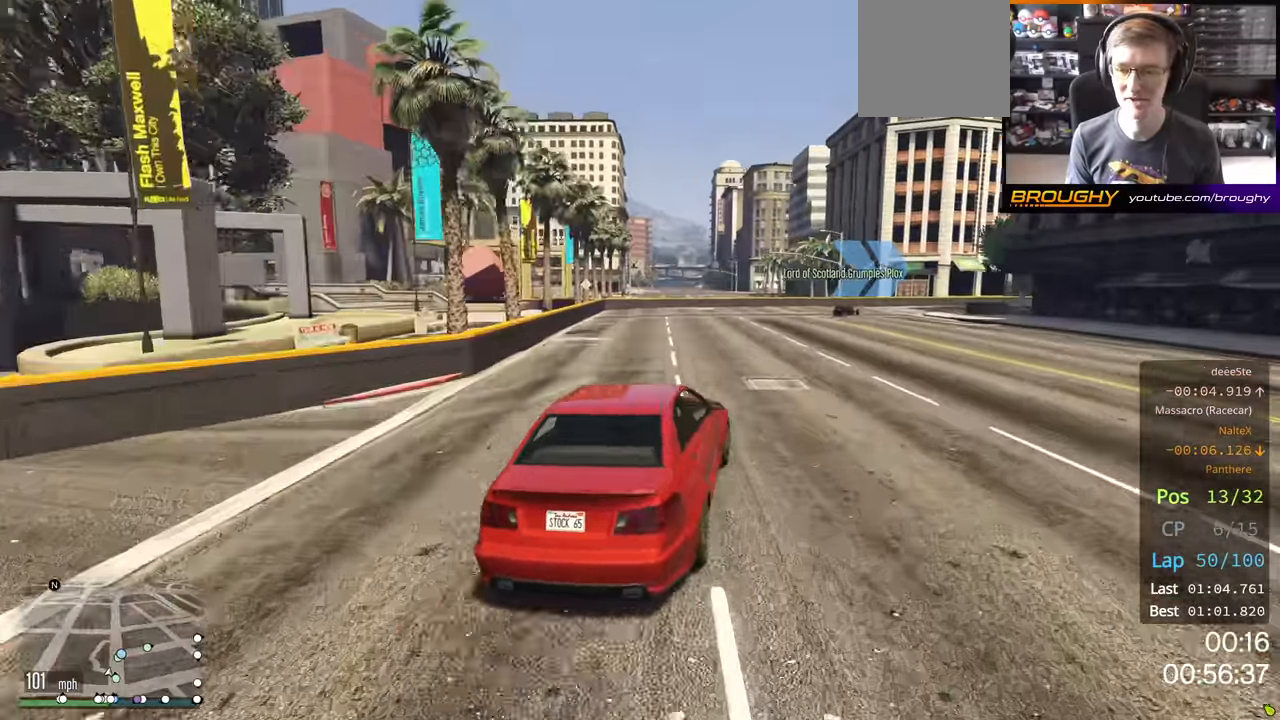
{"buttons": ["R2"], "left_stick": "down-right", "right_stick": "center", "events": [[50, "left_stick", "center"], [234, "left_stick", "right"], [400, "left_stick", "down-right"]]}
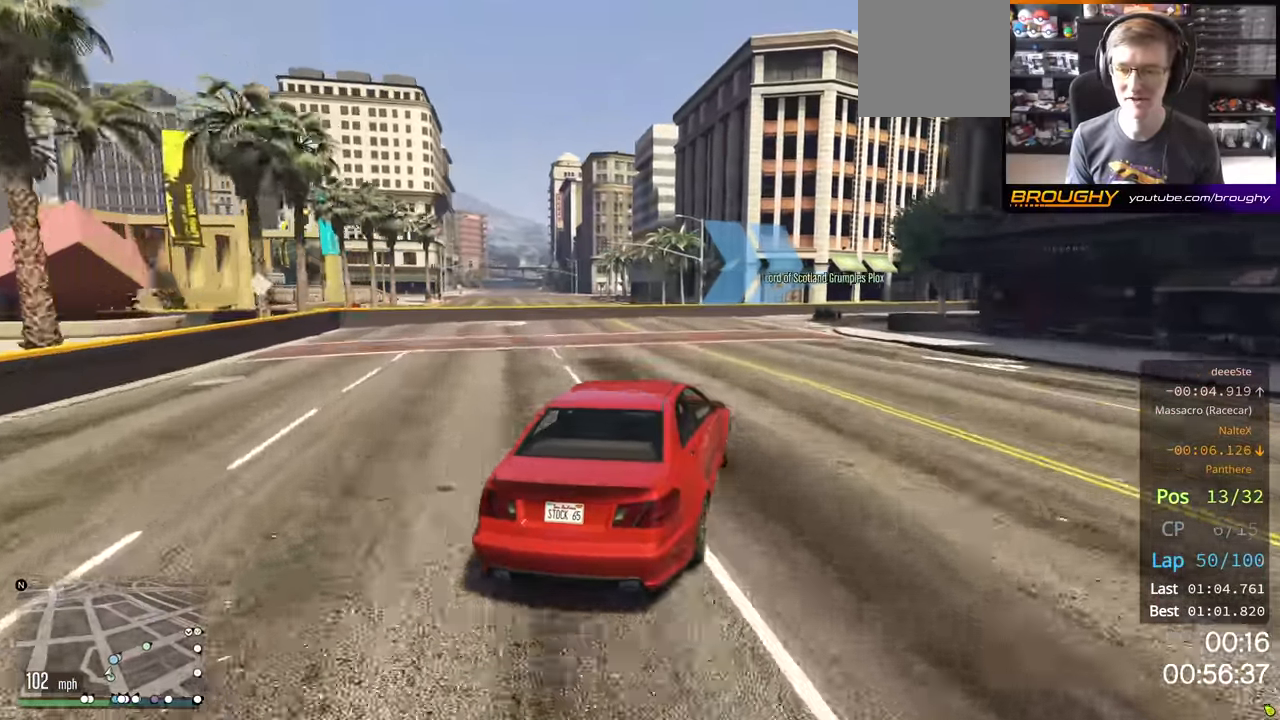
{"buttons": ["R2"], "left_stick": "center", "right_stick": "center", "events": [[17, "left_stick", "right"], [117, "R2", "up"], [350, "R2", "down"], [400, "left_stick", "center"]]}
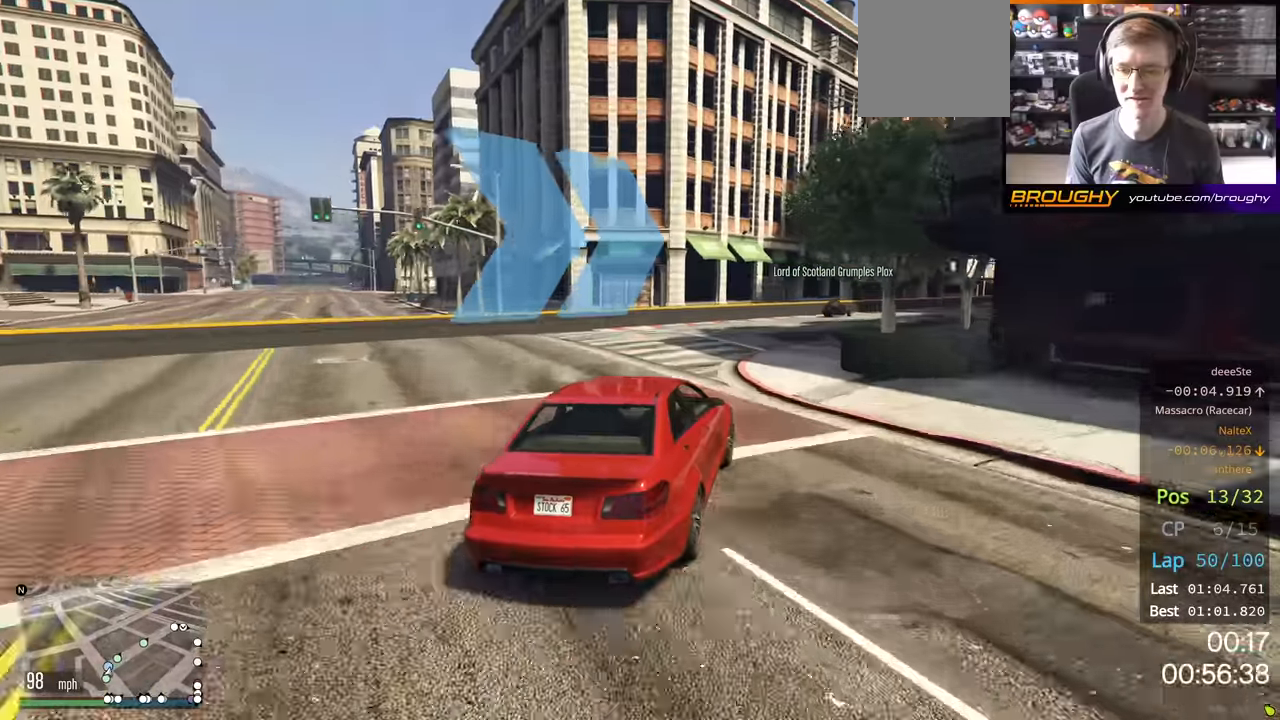
{"buttons": ["R2"], "left_stick": "right", "right_stick": "center", "events": [[100, "left_stick", "right"]]}
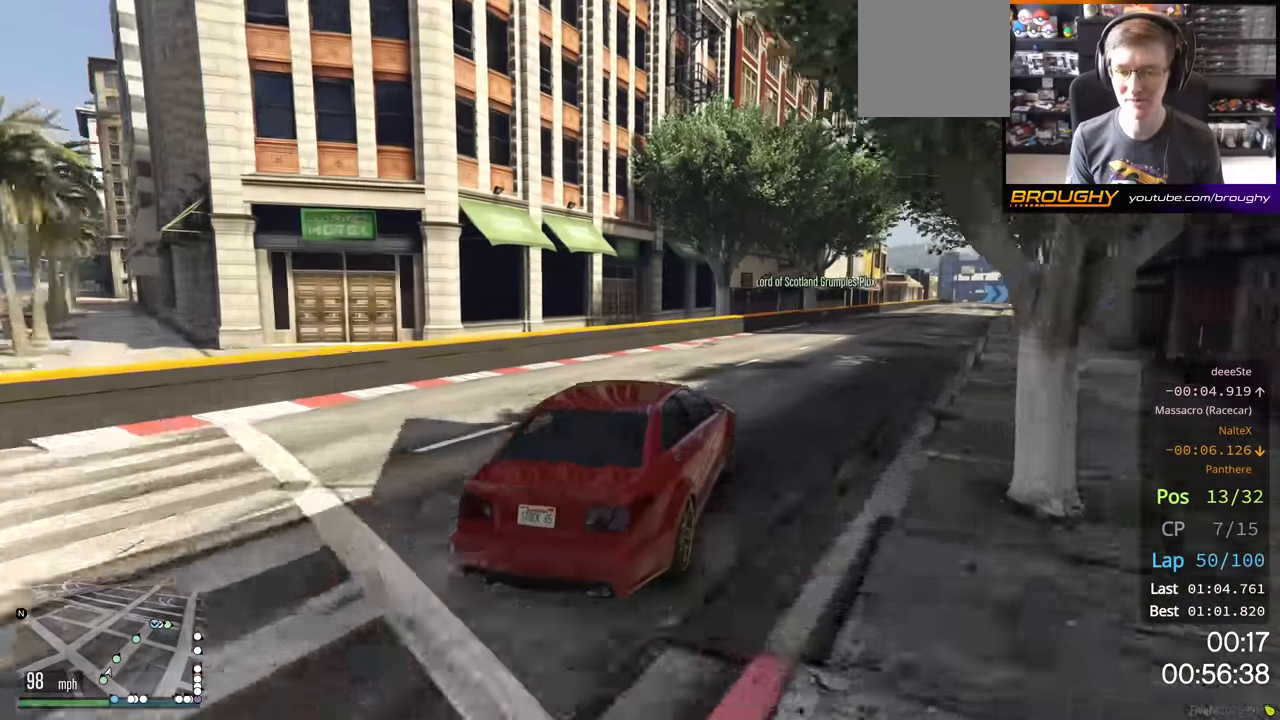
{"buttons": ["R2"], "left_stick": "center", "right_stick": "center", "events": [[133, "left_stick", "center"], [300, "left_stick", "right"], [450, "left_stick", "center"]]}
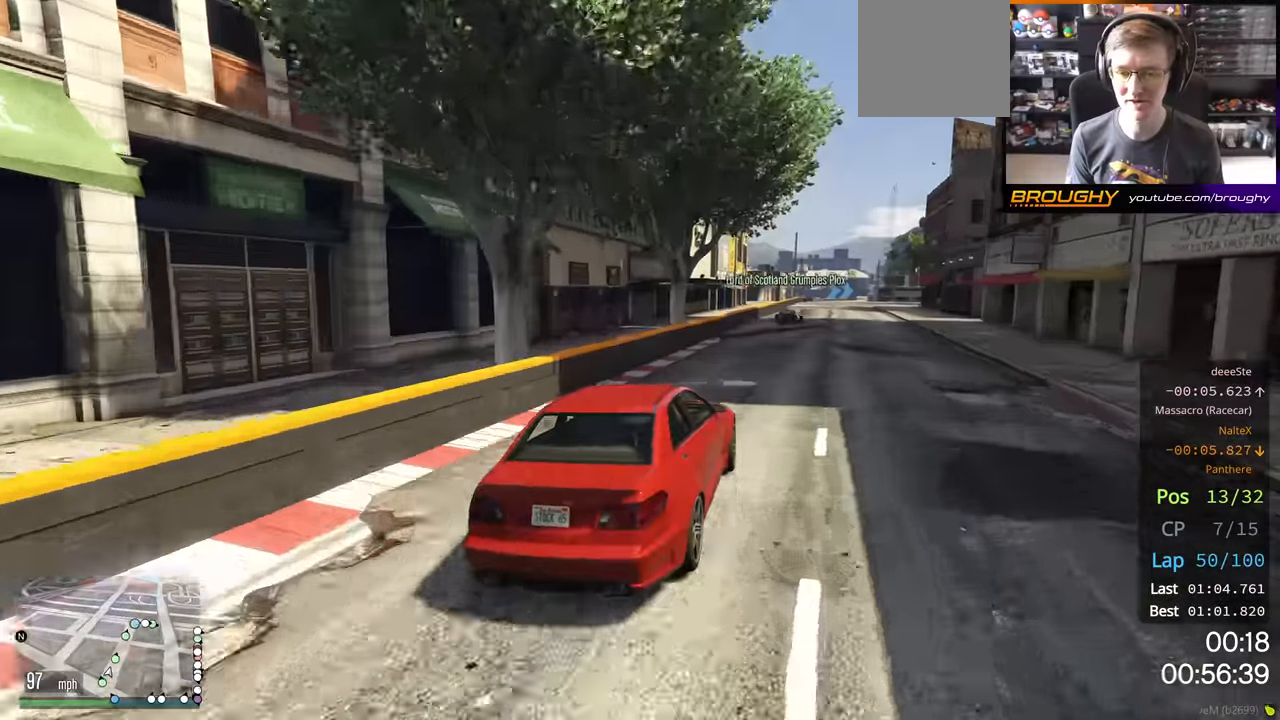
{"buttons": ["R2"], "left_stick": "center", "right_stick": "center", "events": []}
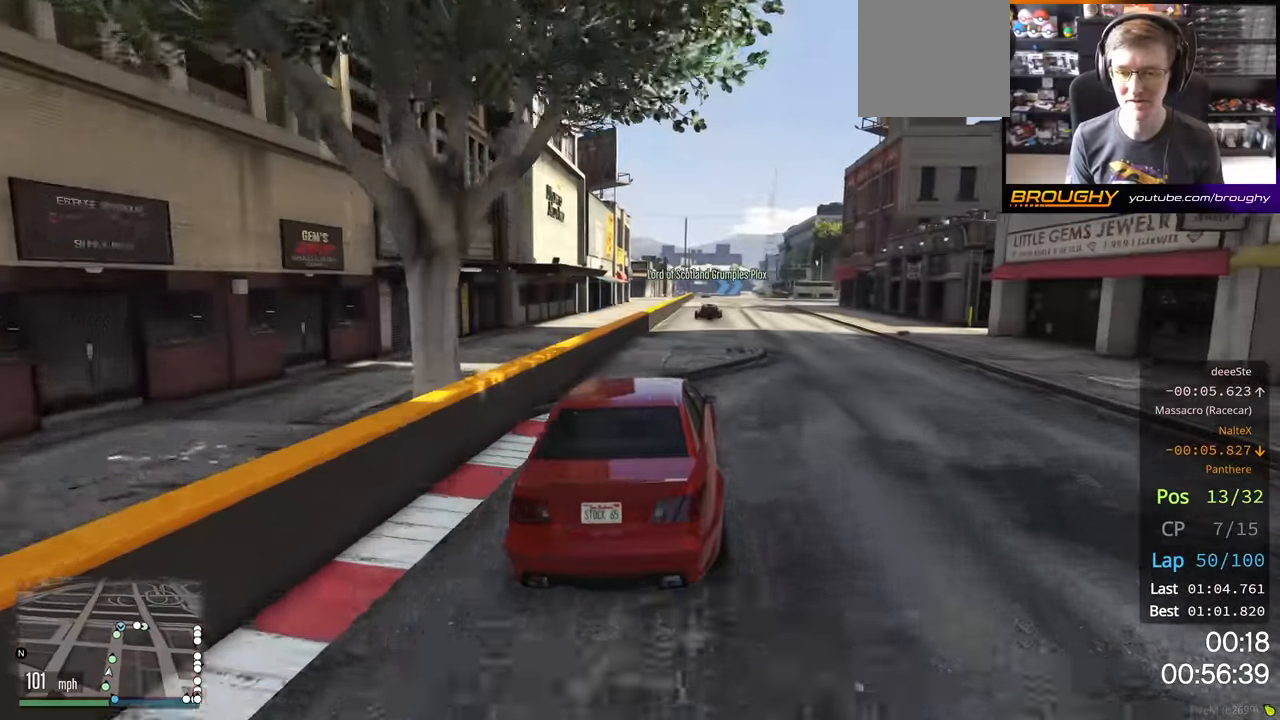
{"buttons": ["R2"], "left_stick": "center", "right_stick": "center", "events": []}
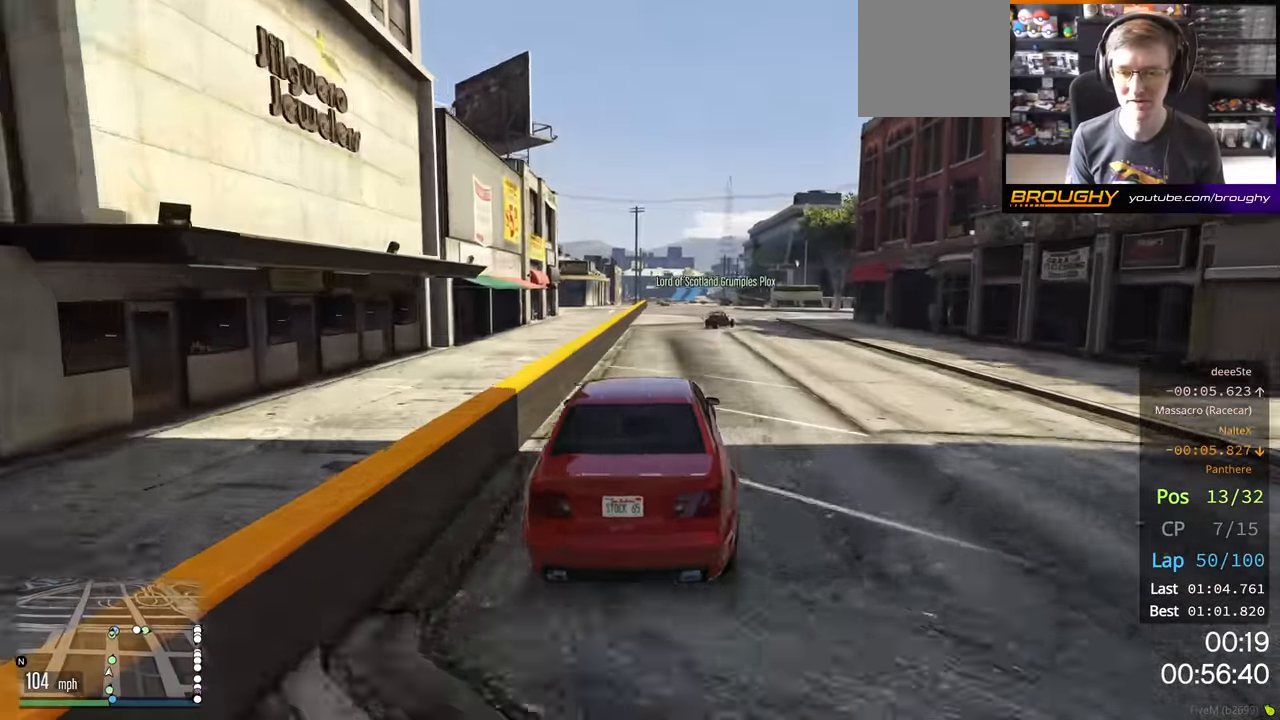
{"buttons": ["R2"], "left_stick": "center", "right_stick": "center", "events": []}
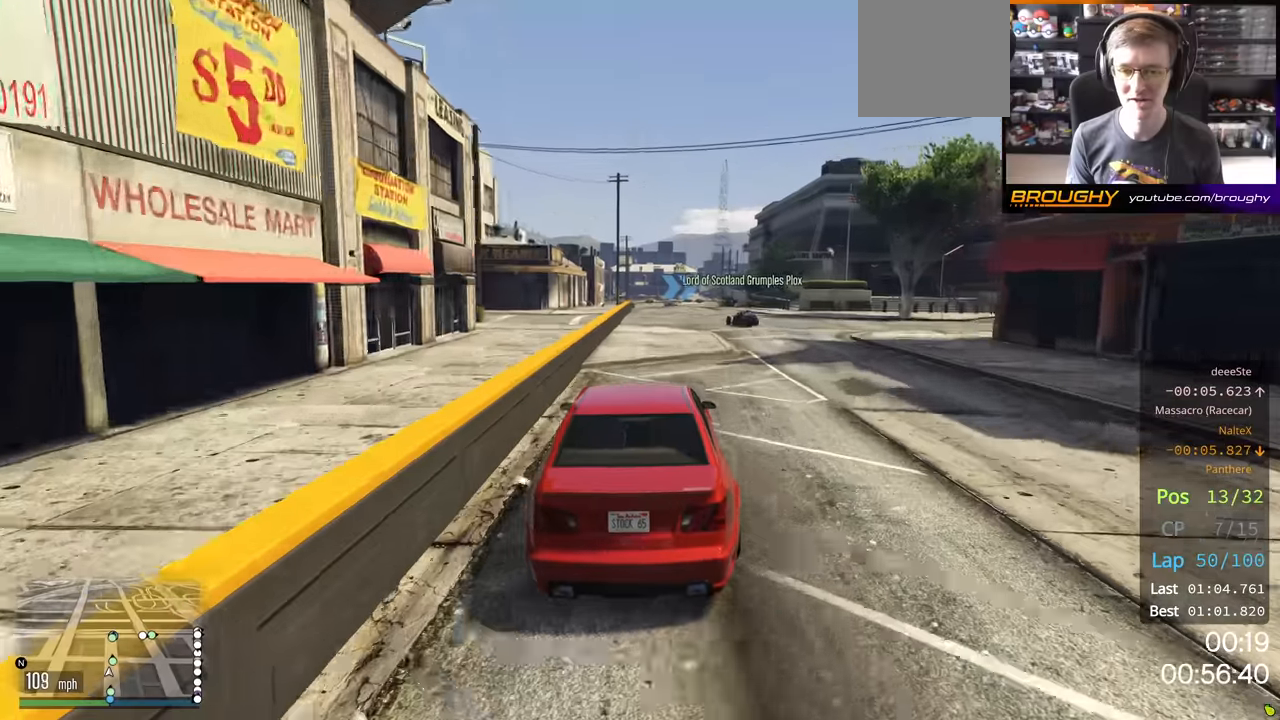
{"buttons": ["R2"], "left_stick": "center", "right_stick": "center", "events": []}
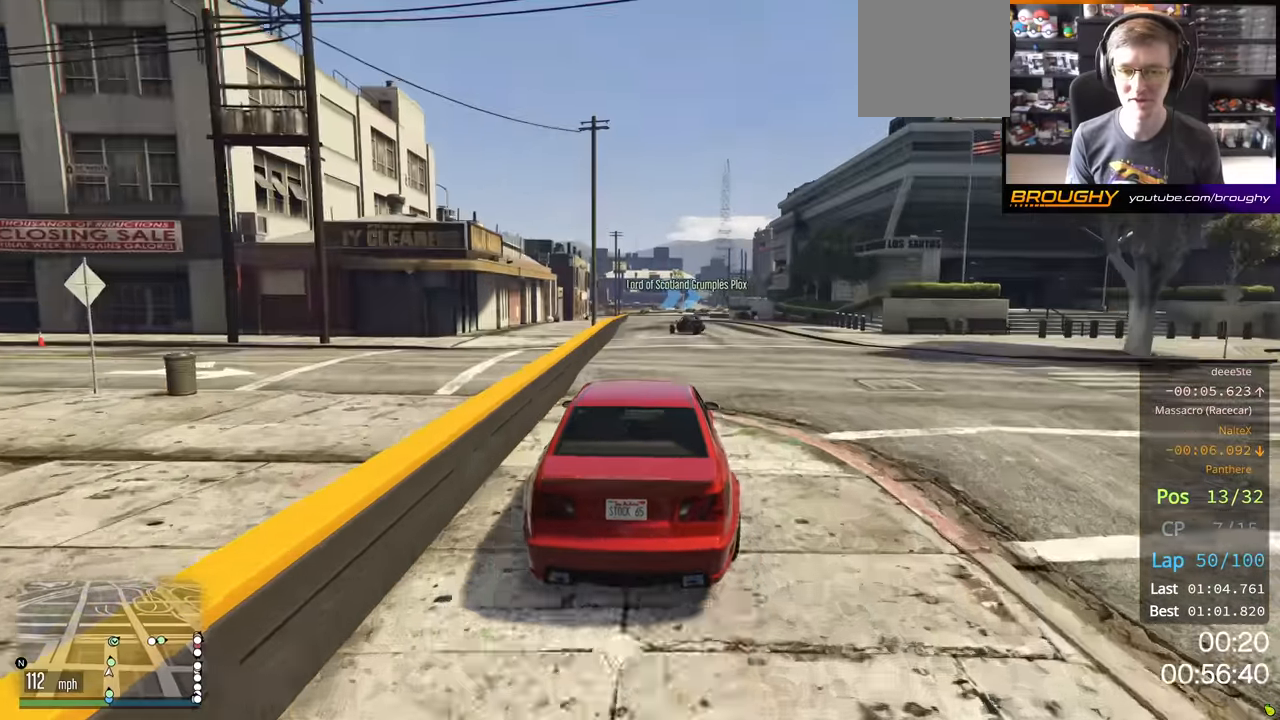
{"buttons": ["R2"], "left_stick": "center", "right_stick": "center", "events": []}
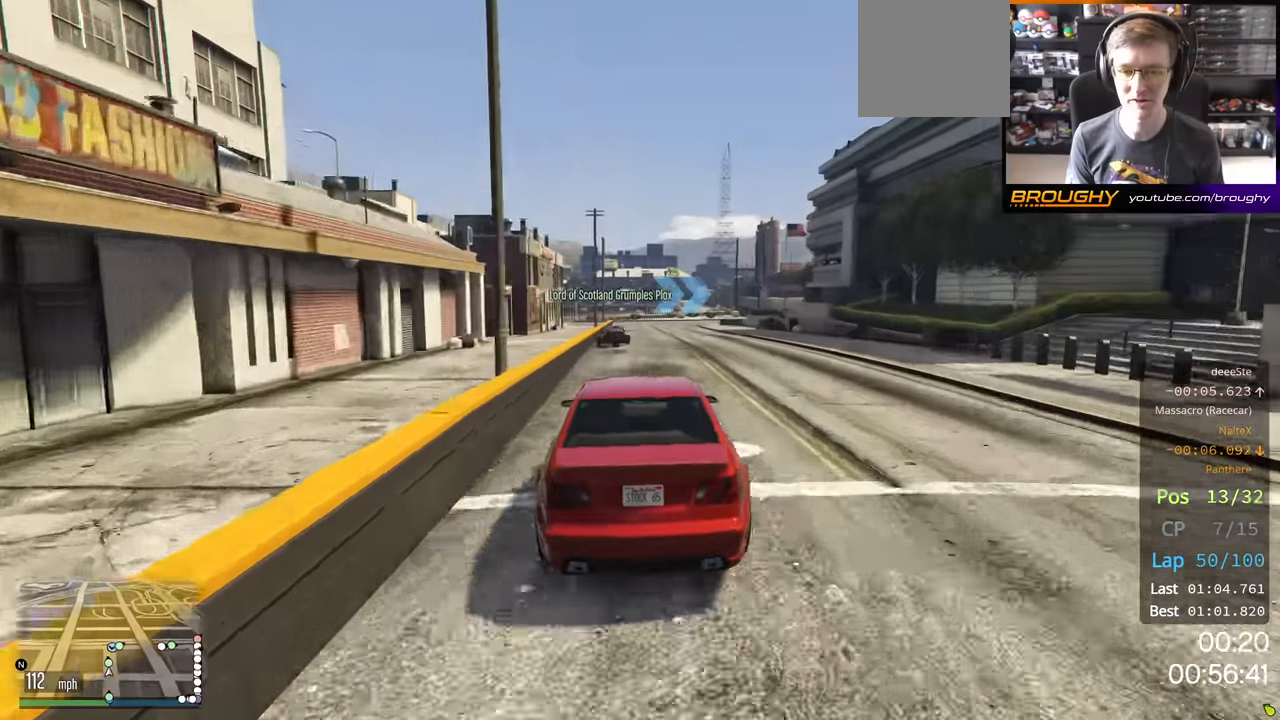
{"buttons": ["L2"], "left_stick": "center", "right_stick": "center", "events": [[33, "left_stick", "up-left"], [150, "left_stick", "center"], [266, "L2", "down"], [316, "R2", "up"]]}
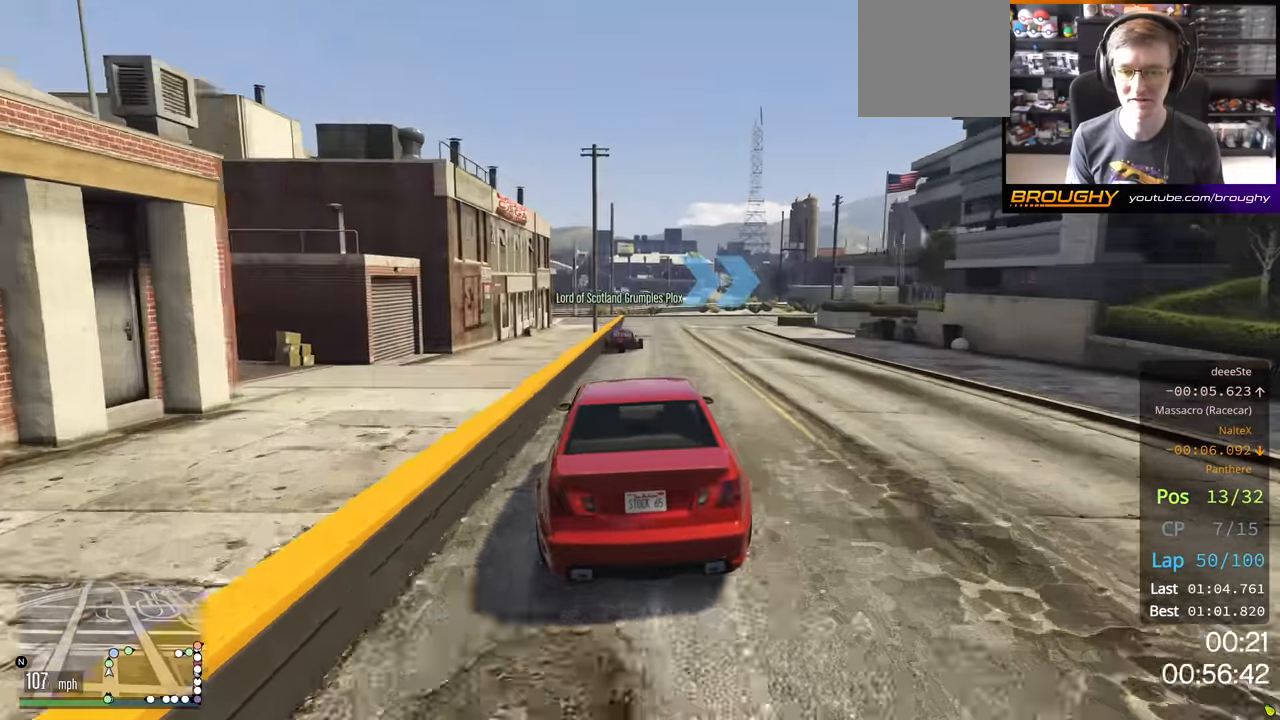
{"buttons": ["L2"], "left_stick": "right", "right_stick": "center", "events": [[300, "left_stick", "right"]]}
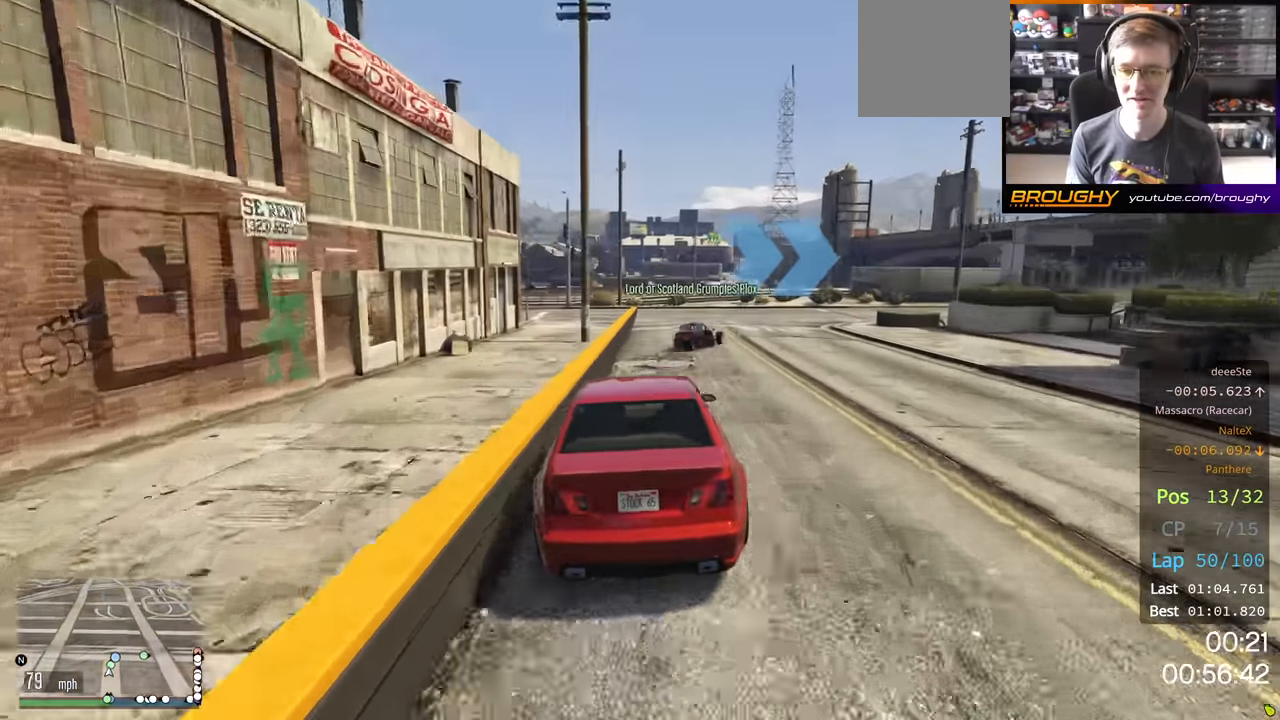
{"buttons": [], "left_stick": "right", "right_stick": "center", "events": [[200, "L2", "up"]]}
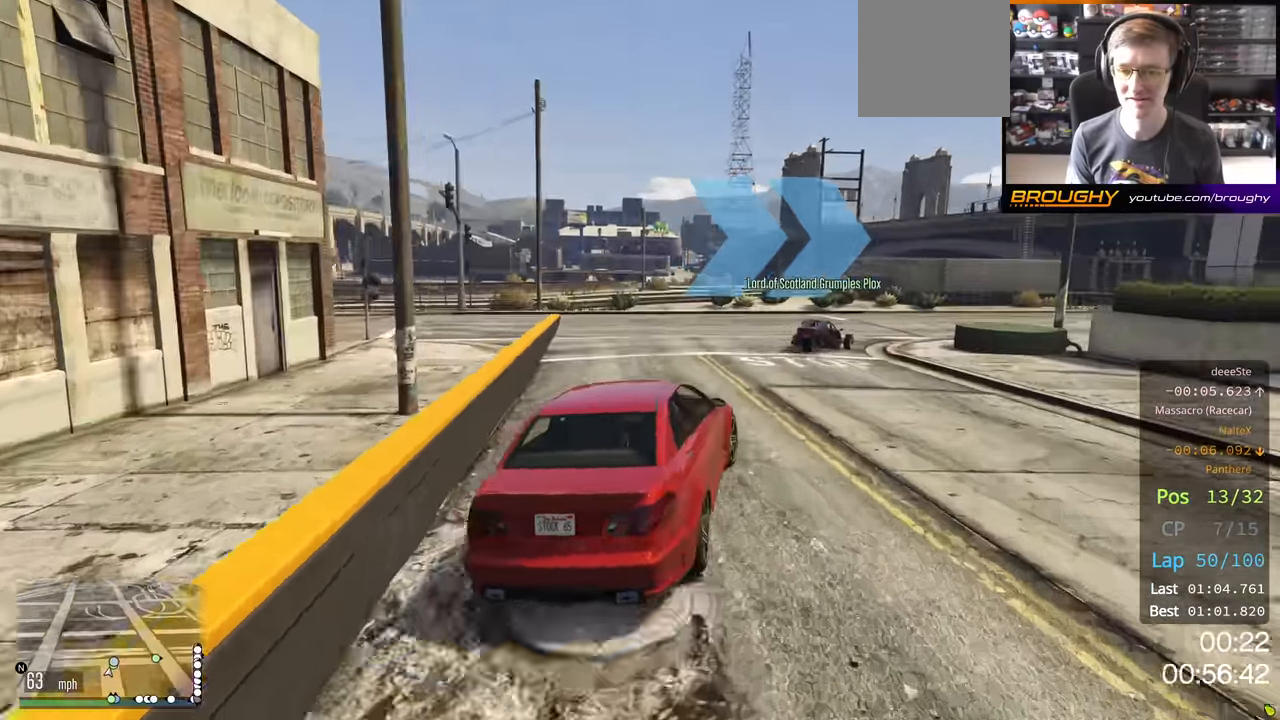
{"buttons": ["R2"], "left_stick": "right", "right_stick": "center", "events": [[383, "R2", "down"], [383, "left_stick", "center"], [484, "left_stick", "right"]]}
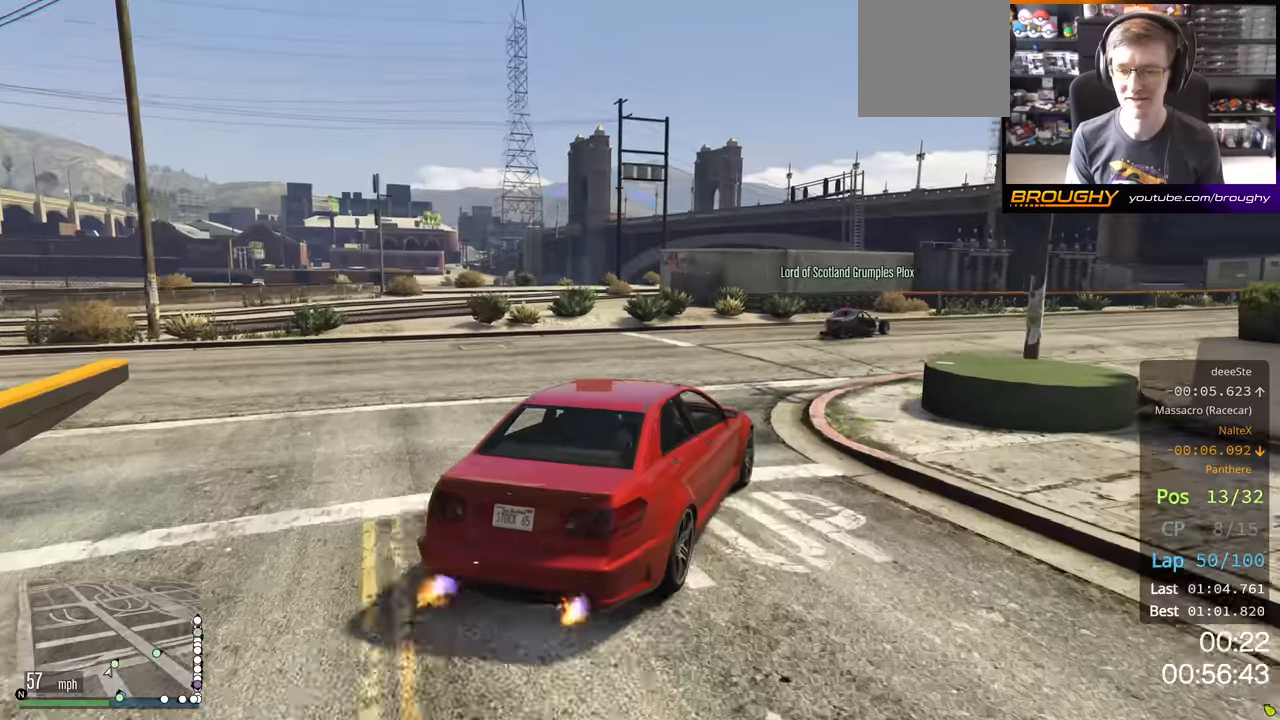
{"buttons": ["R2"], "left_stick": "center", "right_stick": "center", "events": [[450, "left_stick", "center"]]}
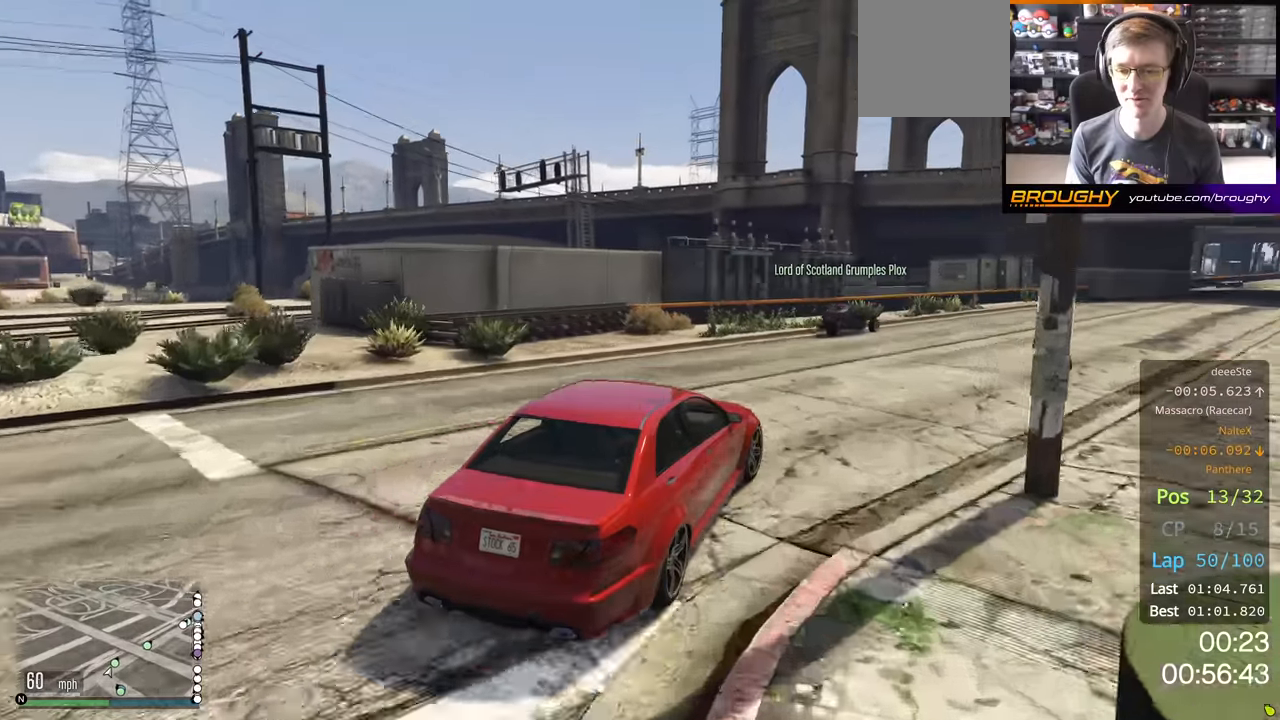
{"buttons": ["R2"], "left_stick": "right", "right_stick": "center", "events": [[150, "left_stick", "right"], [300, "left_stick", "center"], [500, "left_stick", "right"]]}
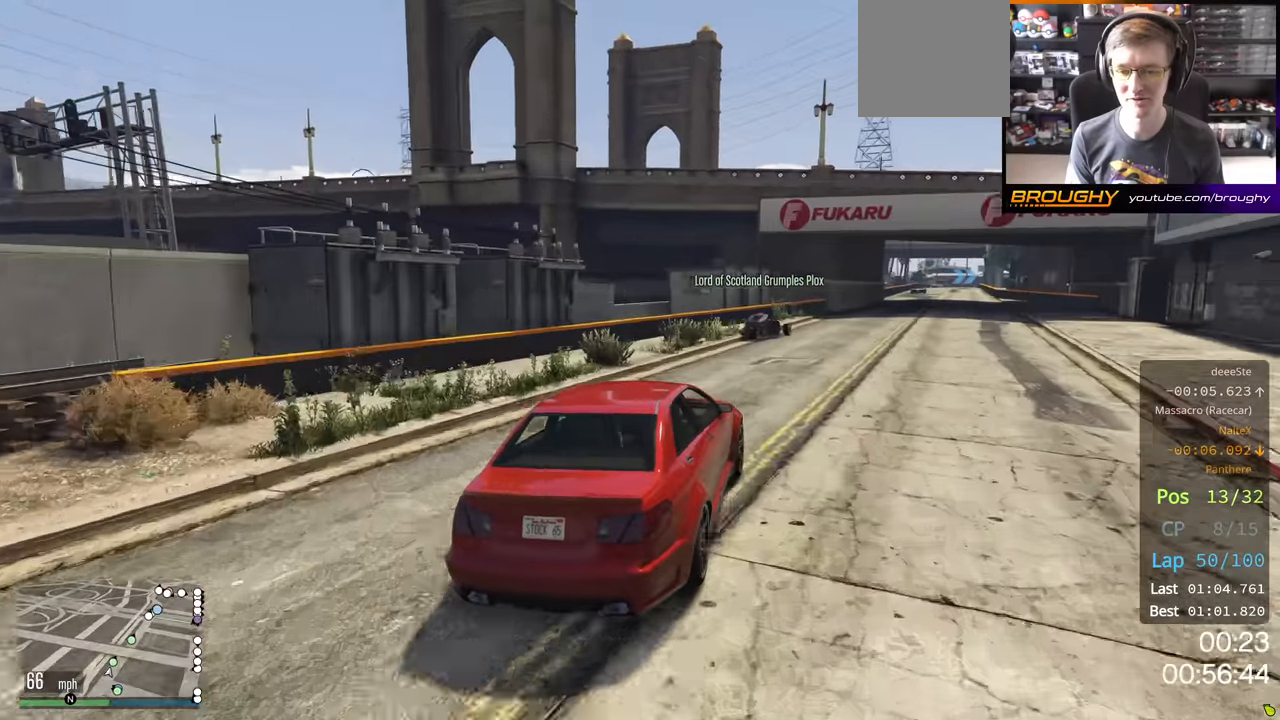
{"buttons": ["R2"], "left_stick": "center", "right_stick": "center", "events": [[134, "left_stick", "center"]]}
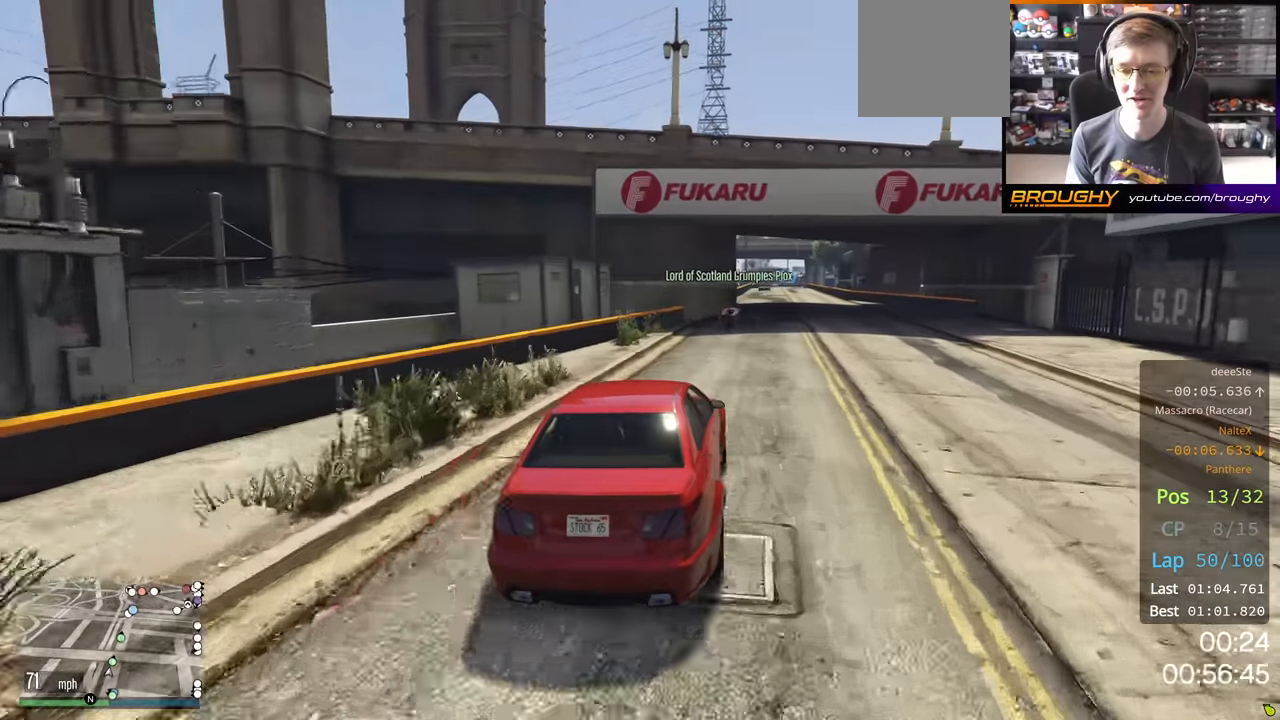
{"buttons": ["R2"], "left_stick": "center", "right_stick": "center", "events": [[34, "left_stick", "right"], [184, "left_stick", "center"]]}
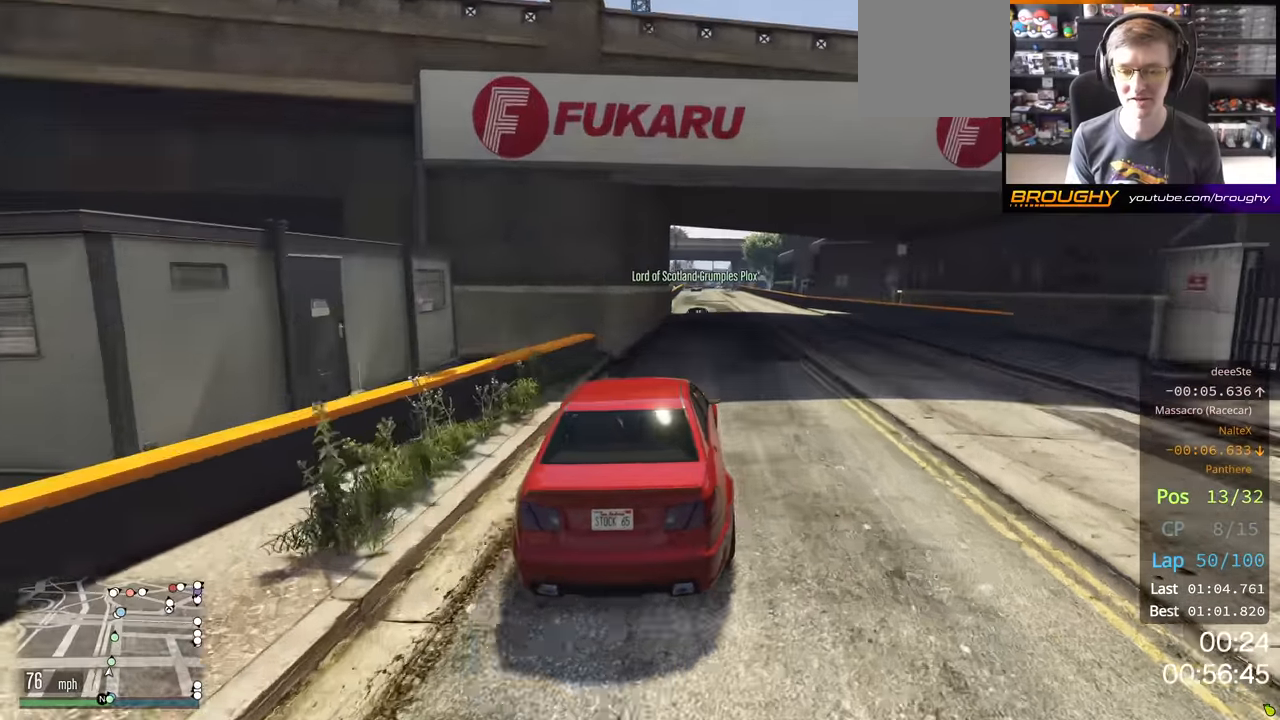
{"buttons": ["R2"], "left_stick": "right", "right_stick": "center", "events": [[384, "left_stick", "right"]]}
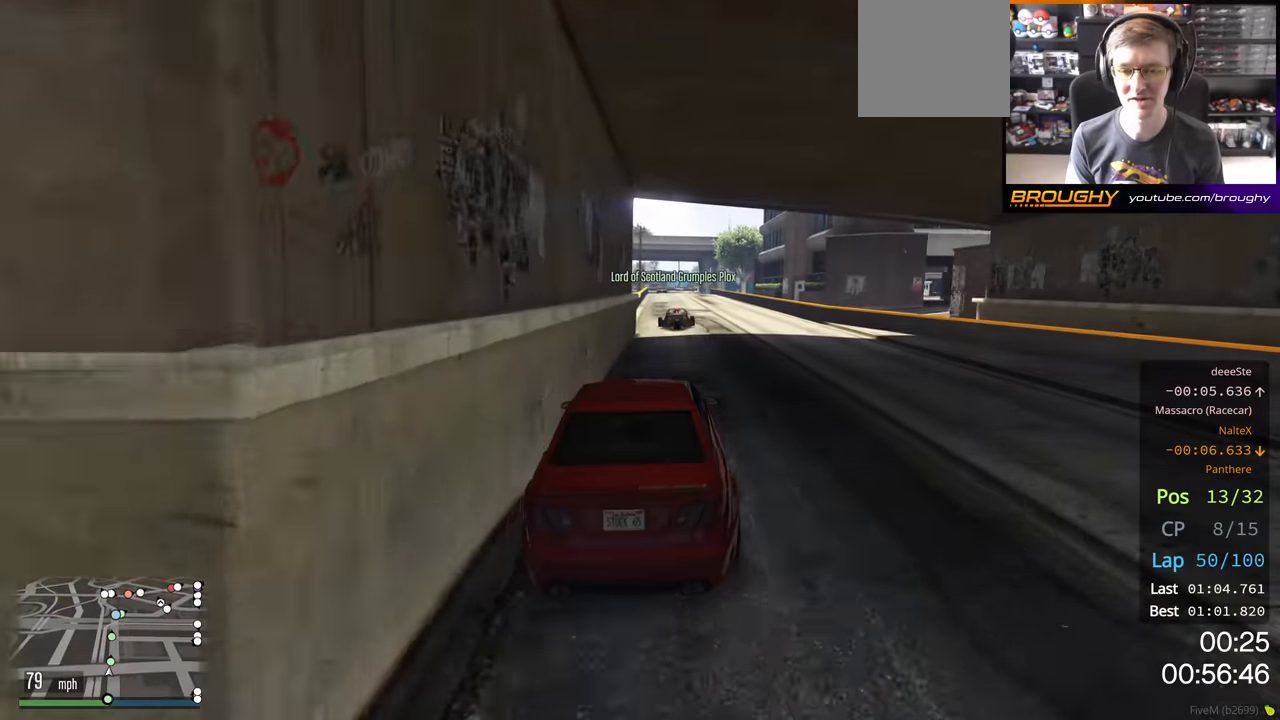
{"buttons": ["R2"], "left_stick": "center", "right_stick": "center", "events": [[17, "left_stick", "center"]]}
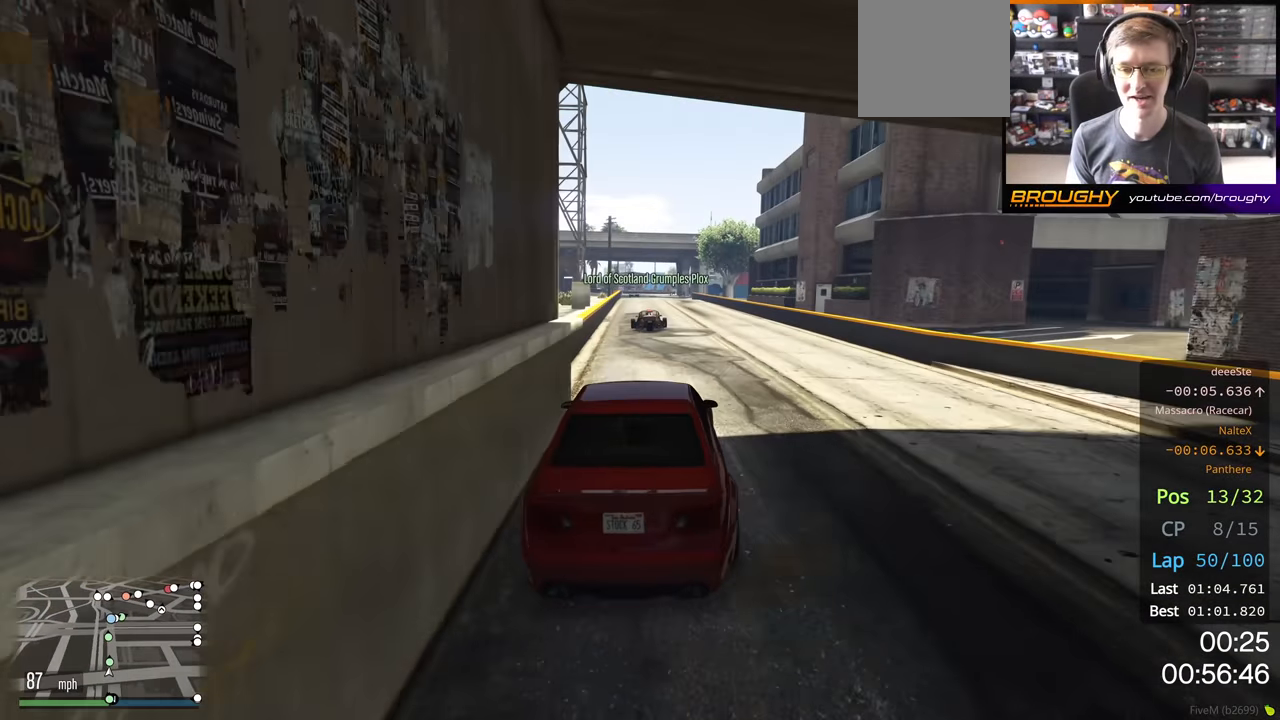
{"buttons": ["R2"], "left_stick": "center", "right_stick": "center", "events": []}
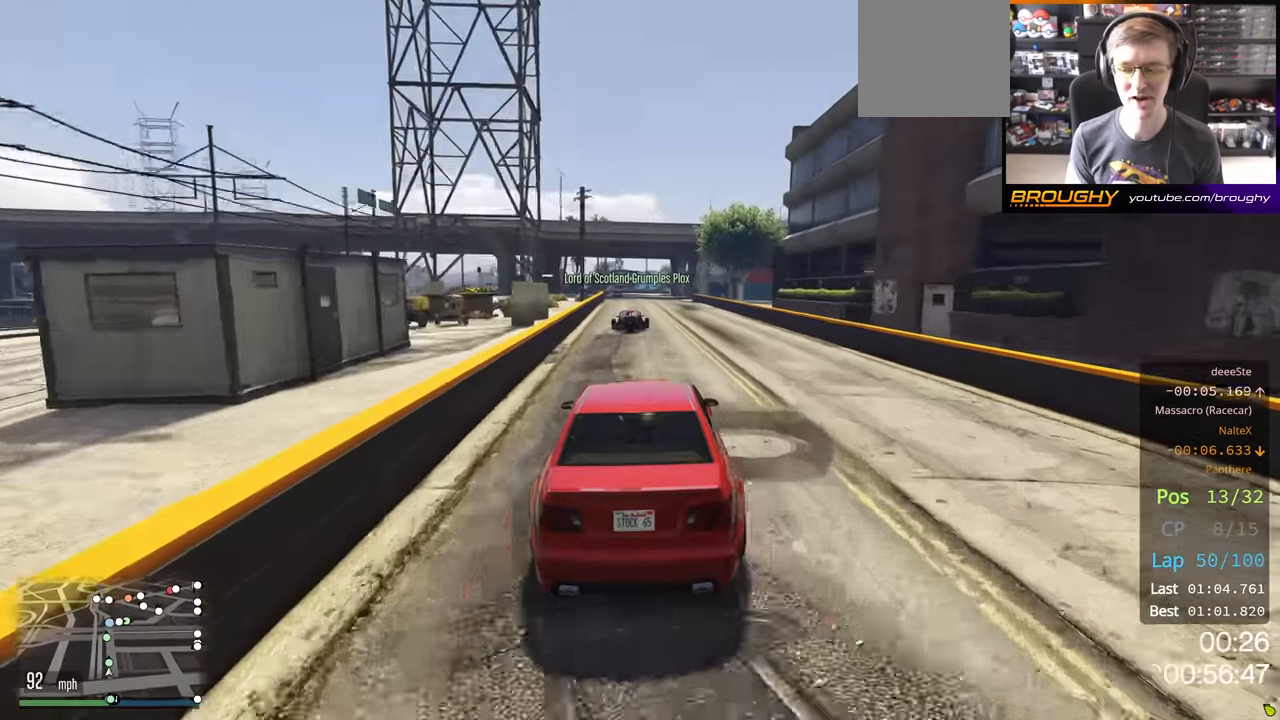
{"buttons": ["R2"], "left_stick": "center", "right_stick": "center", "events": []}
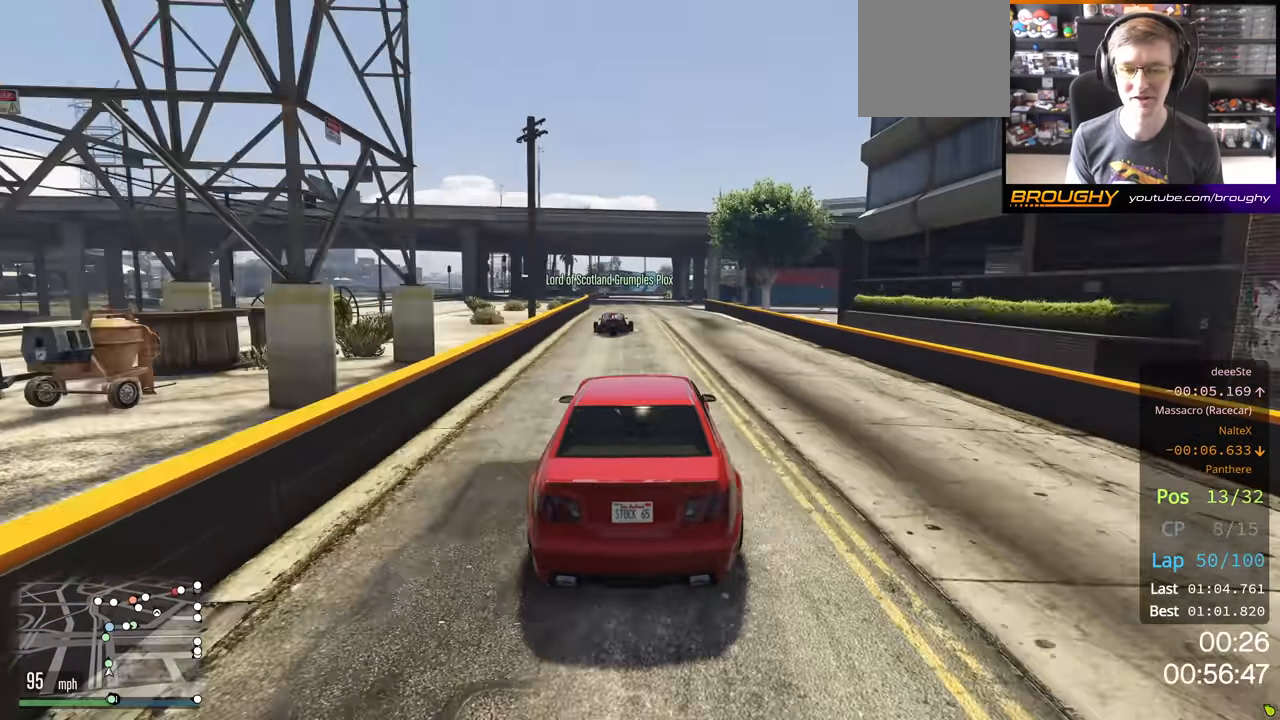
{"buttons": ["R2"], "left_stick": "left", "right_stick": "center", "events": [[384, "left_stick", "left"]]}
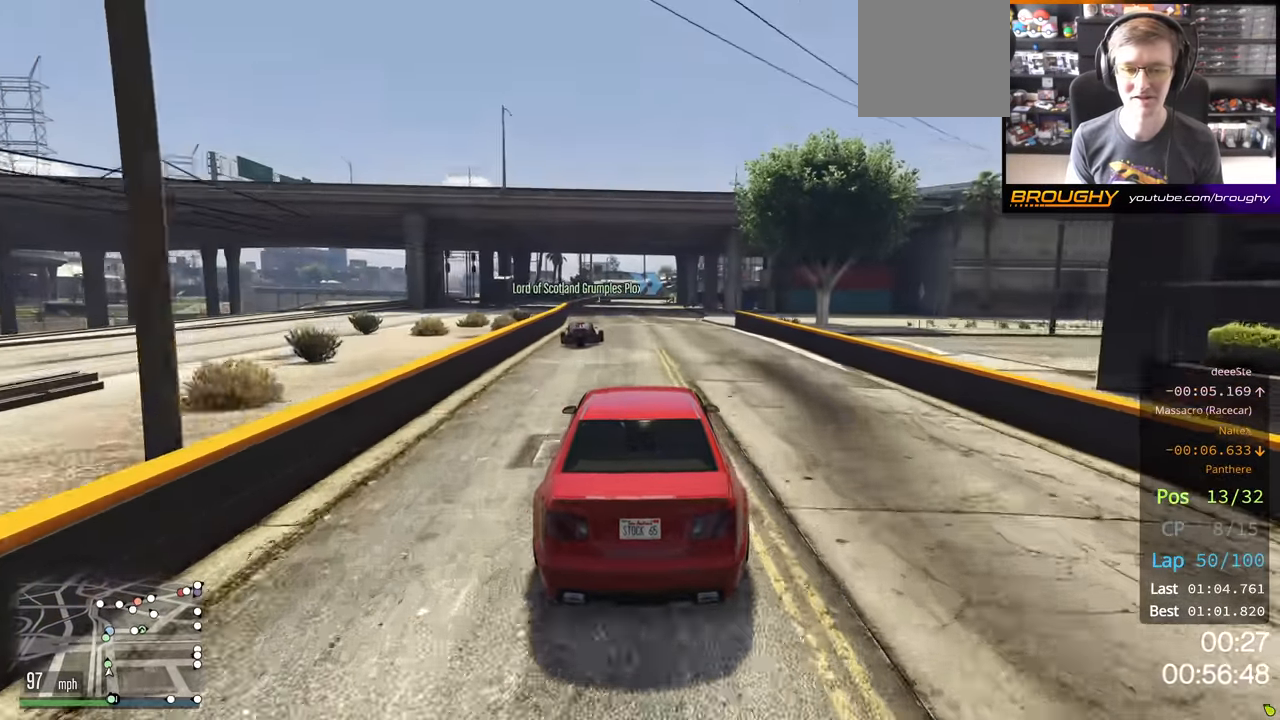
{"buttons": ["R2"], "left_stick": "center", "right_stick": "center", "events": [[17, "left_stick", "center"], [150, "left_stick", "up-left"], [300, "left_stick", "center"]]}
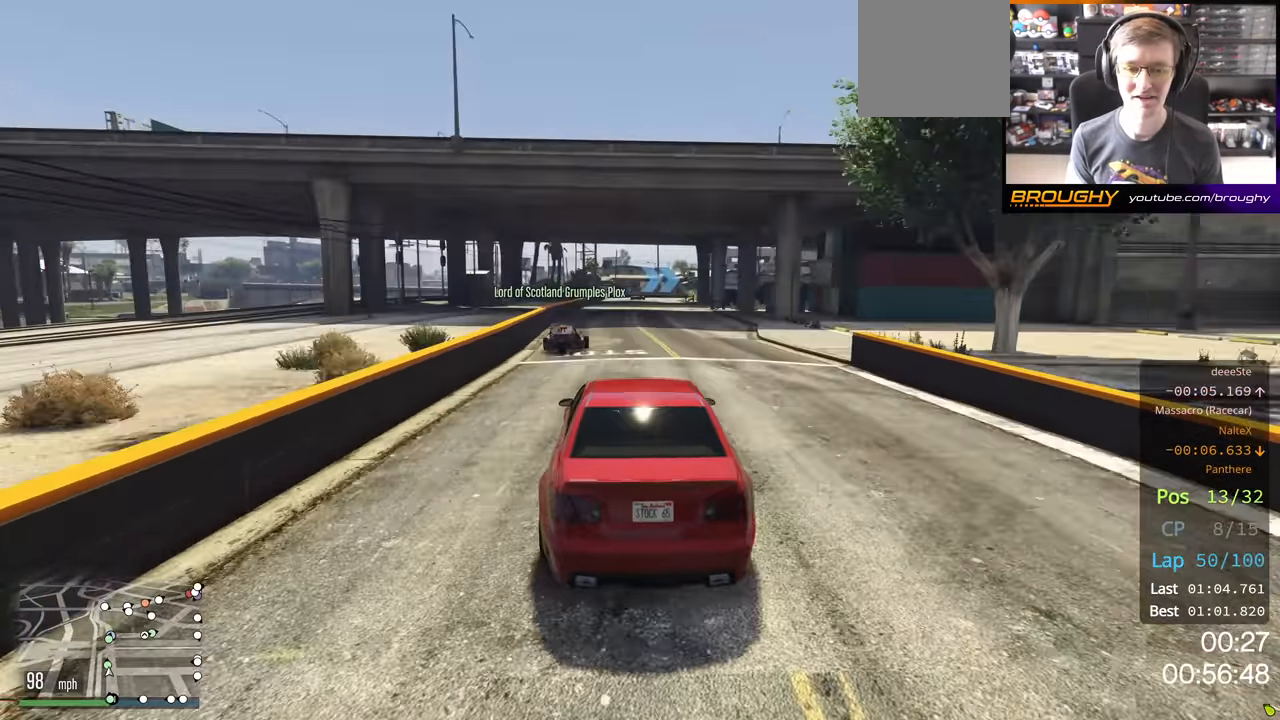
{"buttons": ["R2"], "left_stick": "left", "right_stick": "center", "events": [[150, "left_stick", "left"], [300, "left_stick", "center"], [467, "left_stick", "left"]]}
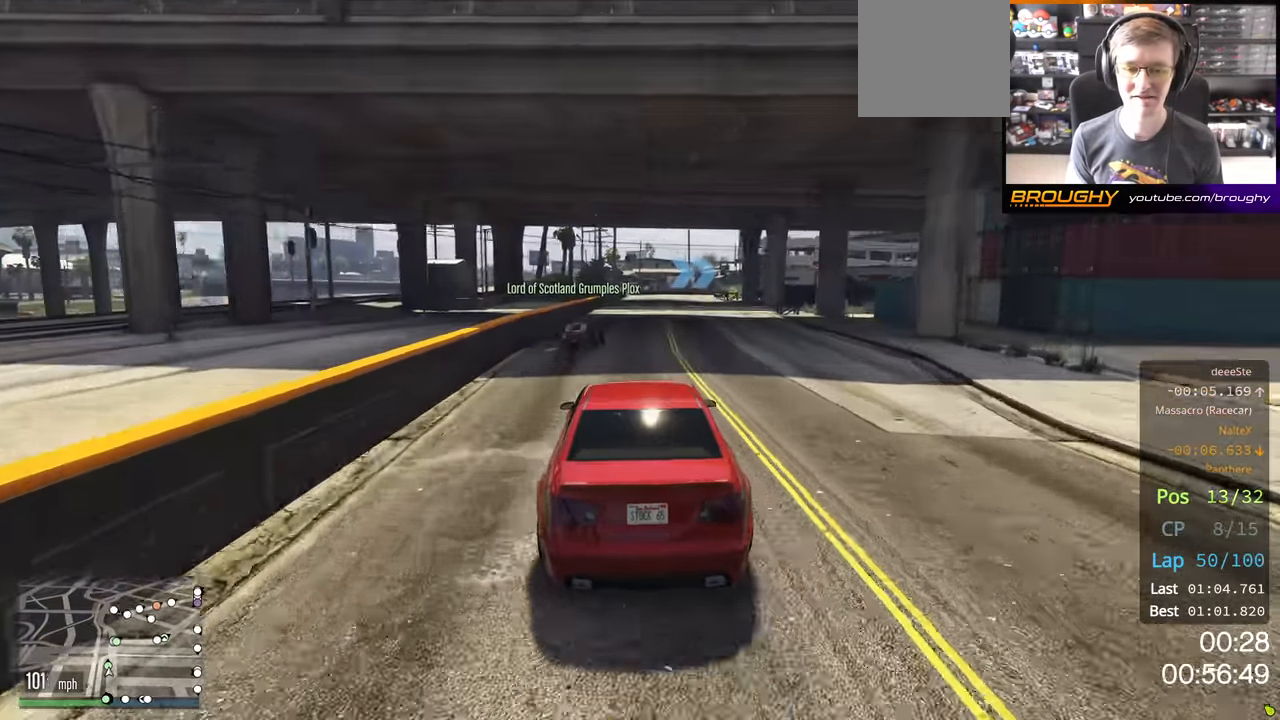
{"buttons": ["L2", "R2"], "left_stick": "center", "right_stick": "center", "events": [[100, "left_stick", "center"], [500, "L2", "down"]]}
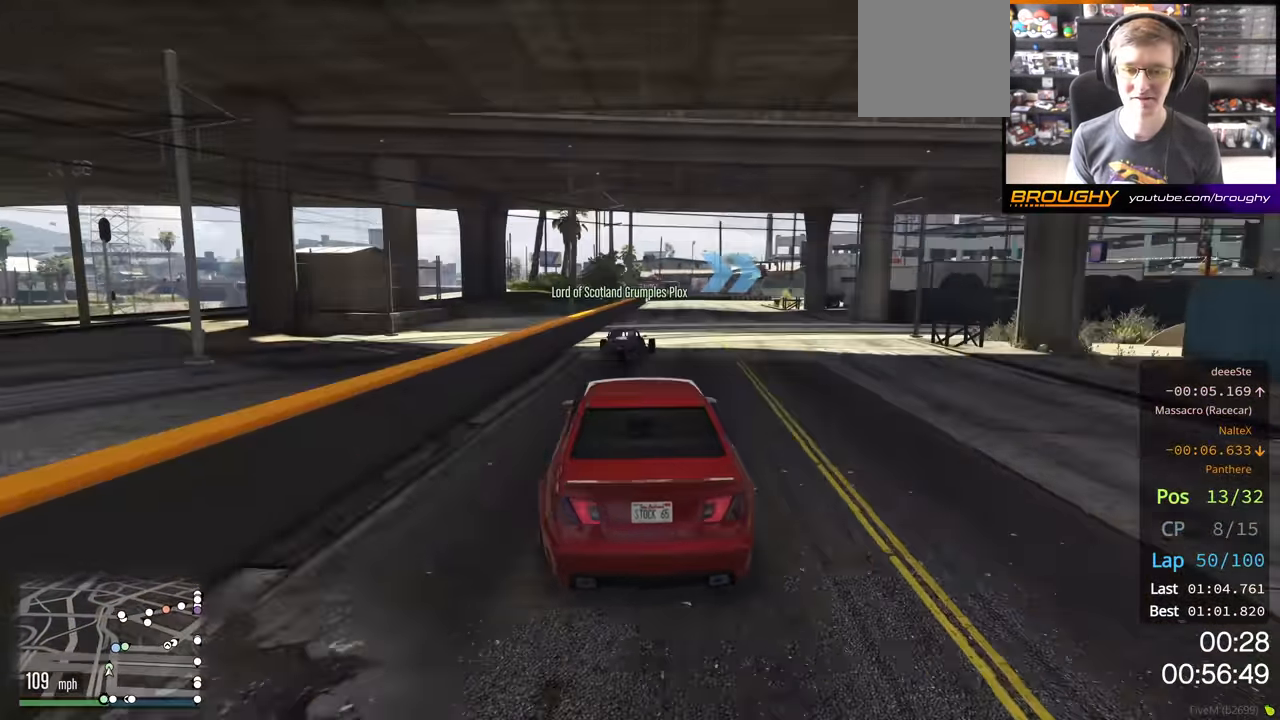
{"buttons": [], "left_stick": "center", "right_stick": "center", "events": [[17, "R2", "up"], [384, "L2", "up"]]}